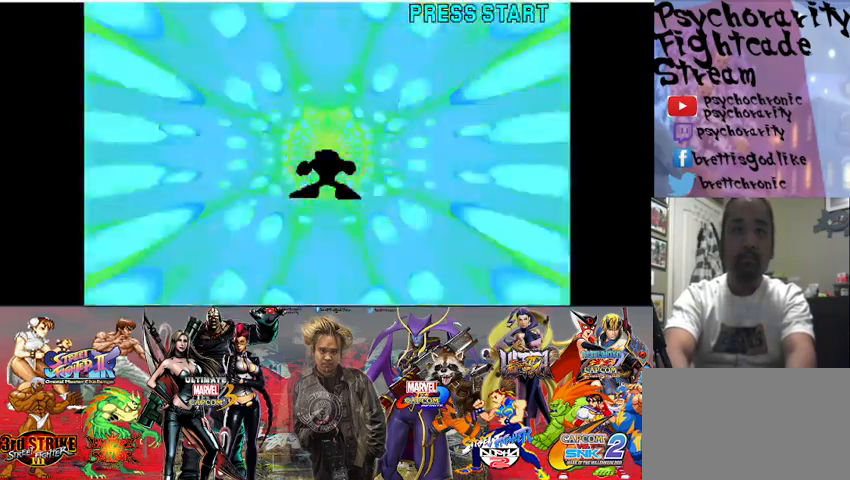
Gameplay with a controller (arcade stick); each line is a JSON object with the inputs held at the frame after it. "events" lists button and stick changes between this image and that frame as [ms after this image, input, new state], when the widget could be followed in between. Not read: L3 R3.
{"buttons": [], "events": [[100, "SQUARE", "down"], [167, "SQUARE", "up"]]}
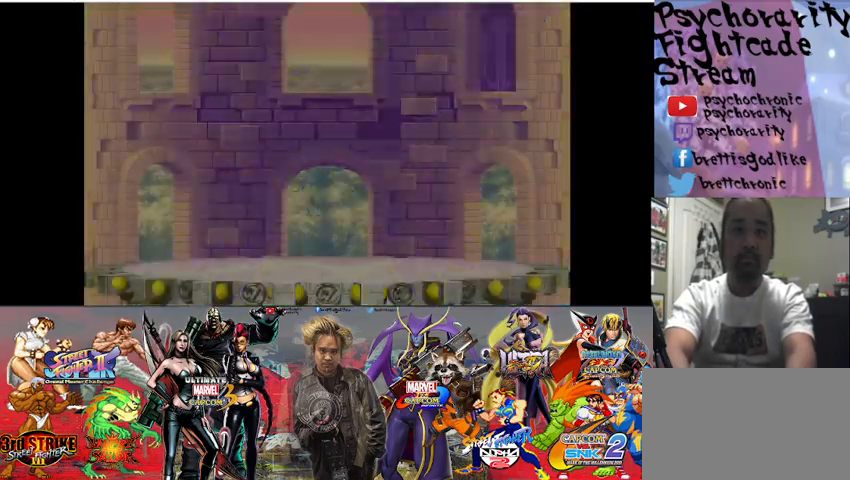
{"buttons": [], "events": [[67, "SQUARE", "down"], [167, "SQUARE", "up"], [300, "SQUARE", "down"], [367, "SQUARE", "up"]]}
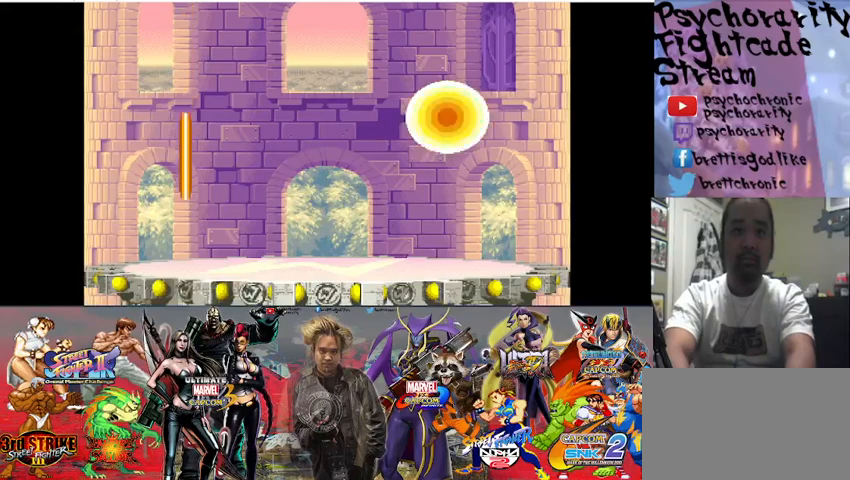
{"buttons": ["TRIANGLE"], "events": [[400, "TRIANGLE", "down"]]}
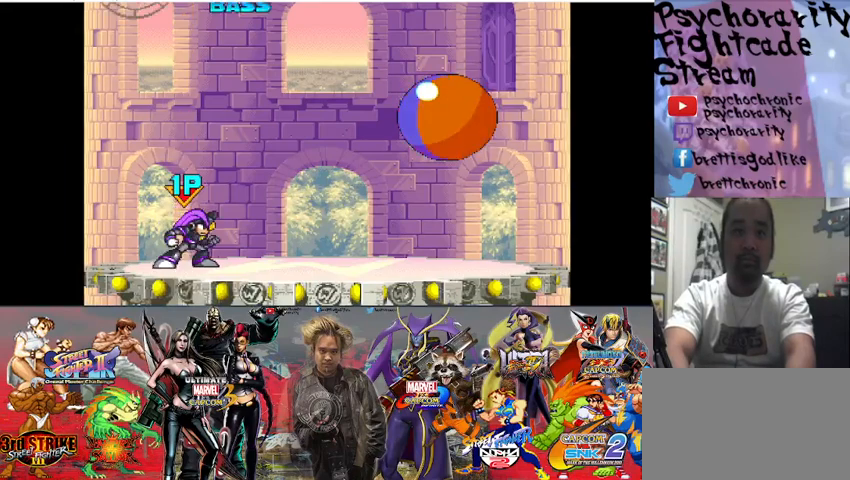
{"buttons": [], "events": [[33, "TRIANGLE", "up"], [367, "TRIANGLE", "down"], [500, "TRIANGLE", "up"]]}
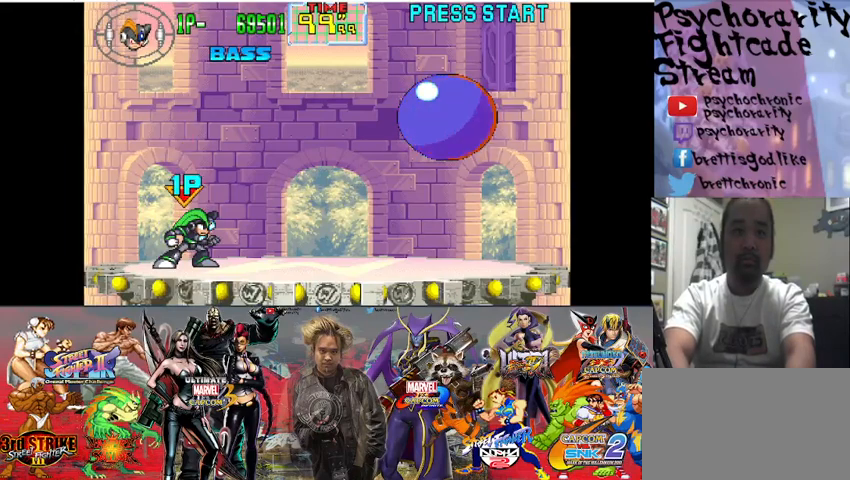
{"buttons": [], "events": []}
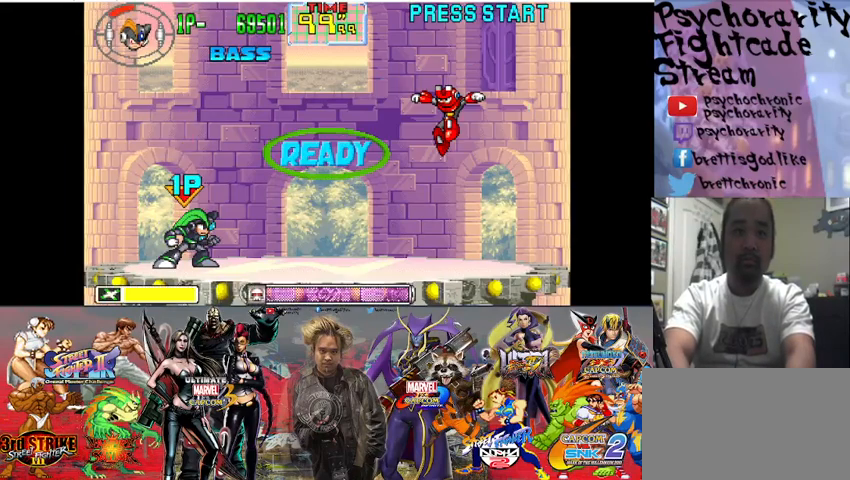
{"buttons": [], "events": []}
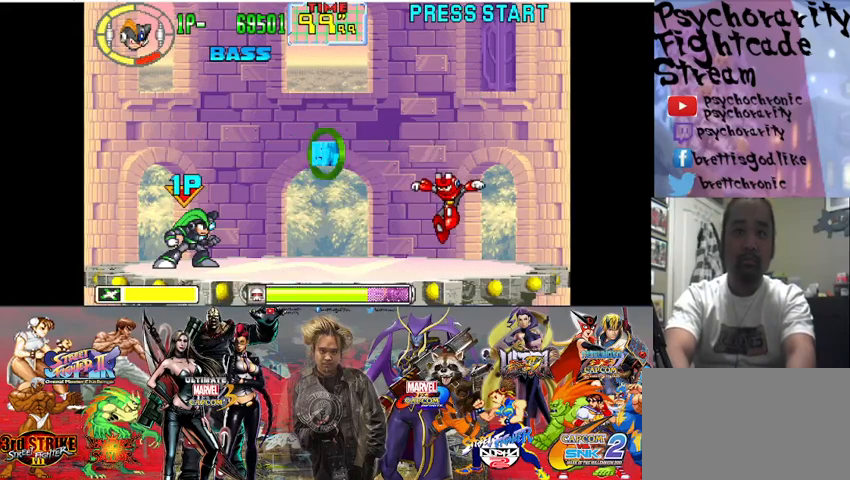
{"buttons": [], "events": []}
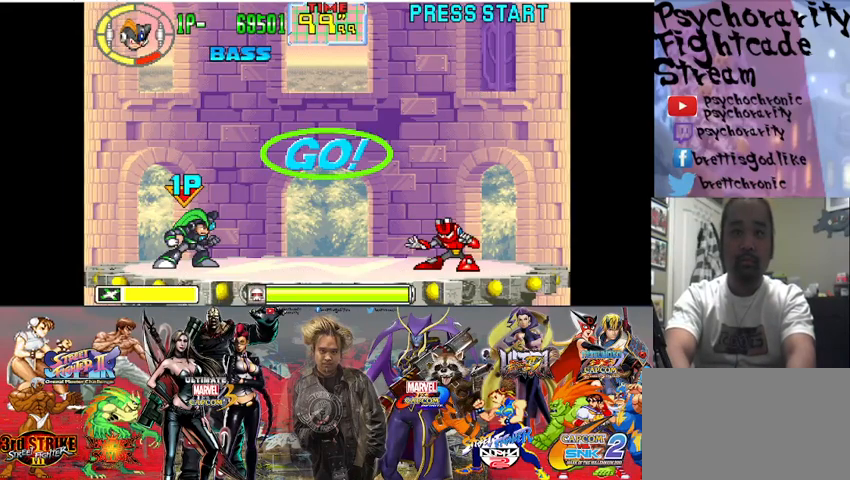
{"buttons": [], "events": []}
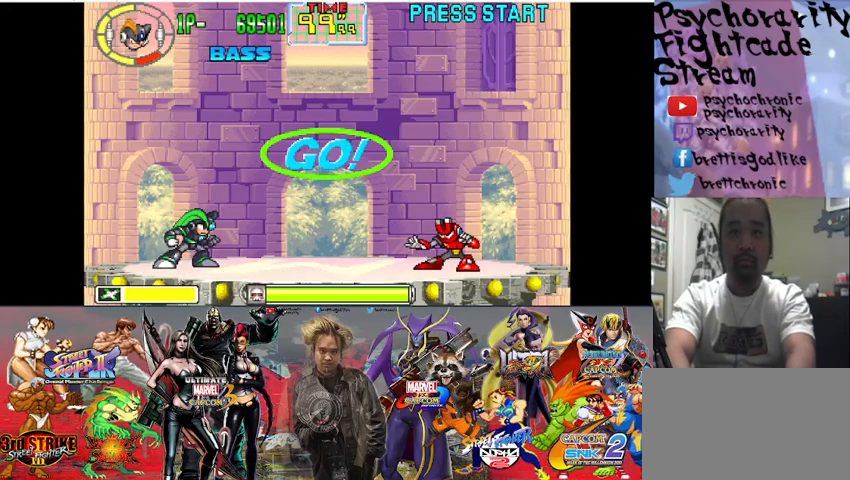
{"buttons": [], "events": []}
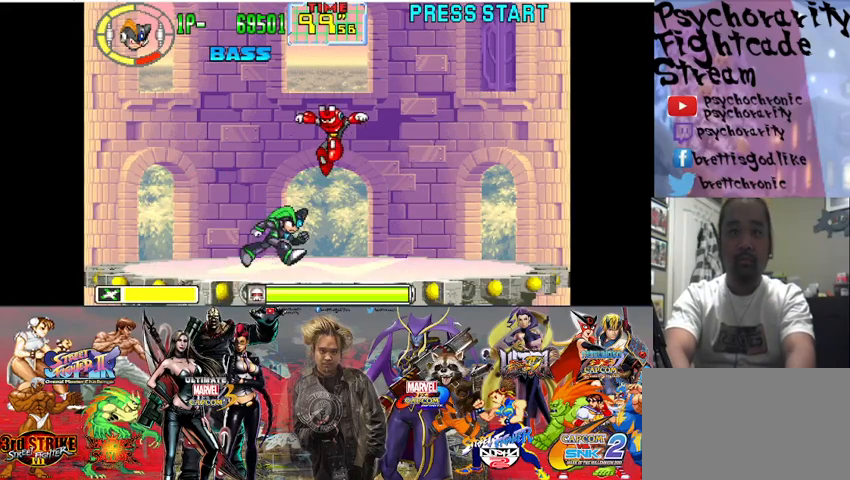
{"buttons": ["SQUARE"], "events": [[300, "SQUARE", "down"], [400, "SQUARE", "up"], [467, "SQUARE", "down"]]}
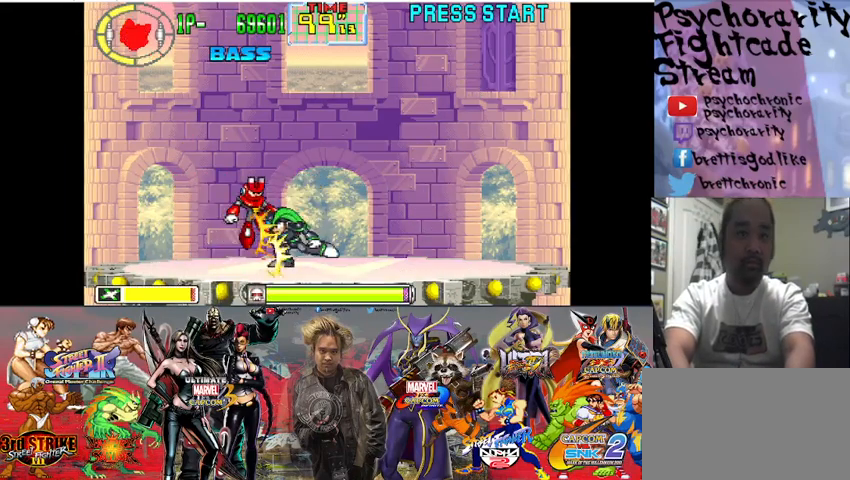
{"buttons": [], "events": [[33, "SQUARE", "up"], [100, "SQUARE", "down"], [200, "SQUARE", "up"]]}
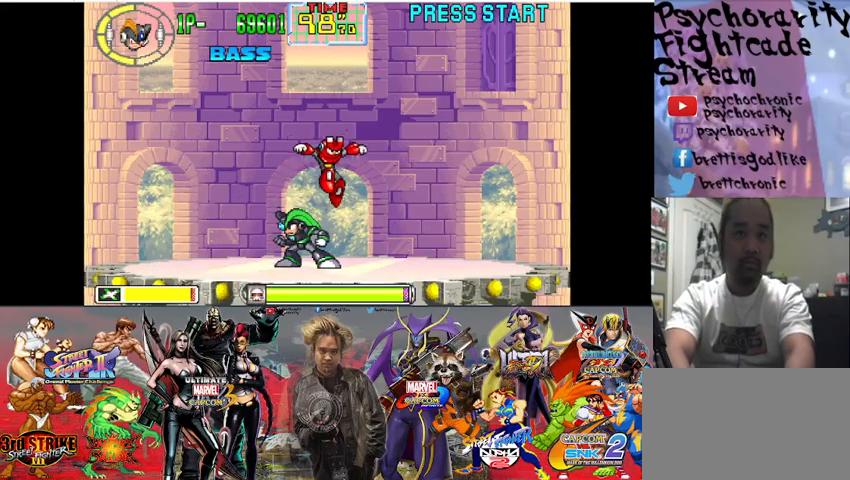
{"buttons": [], "events": [[167, "SQUARE", "down"], [267, "SQUARE", "up"], [333, "SQUARE", "down"], [400, "SQUARE", "up"]]}
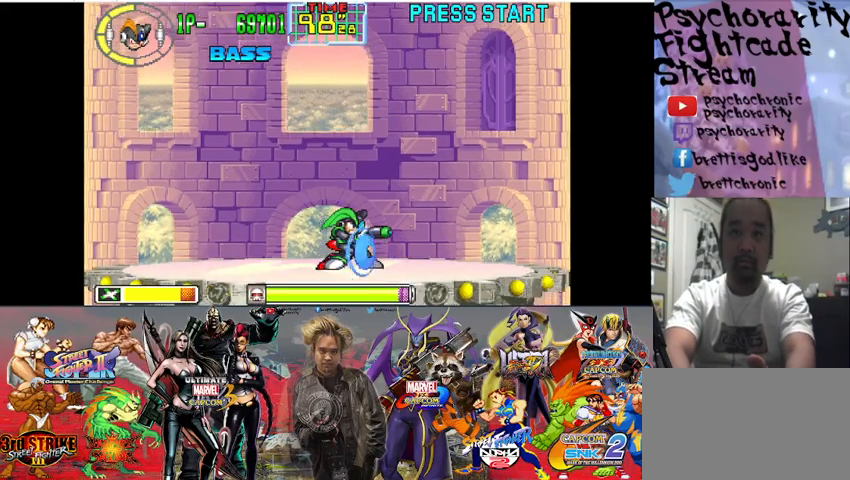
{"buttons": [], "events": [[200, "SQUARE", "down"], [300, "SQUARE", "up"]]}
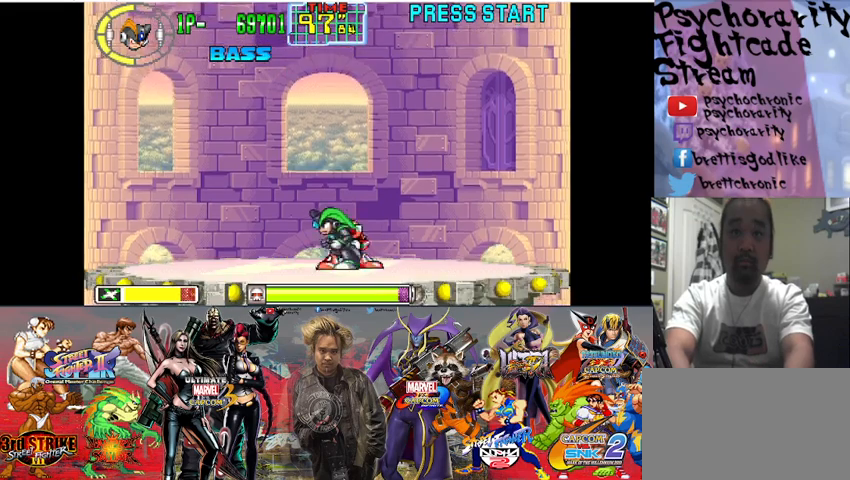
{"buttons": [], "events": []}
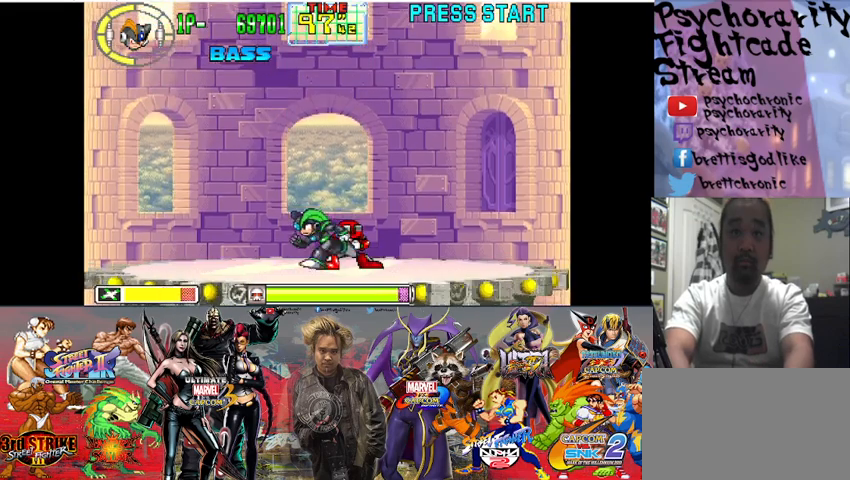
{"buttons": [], "events": [[167, "CROSS", "down"], [500, "CROSS", "up"]]}
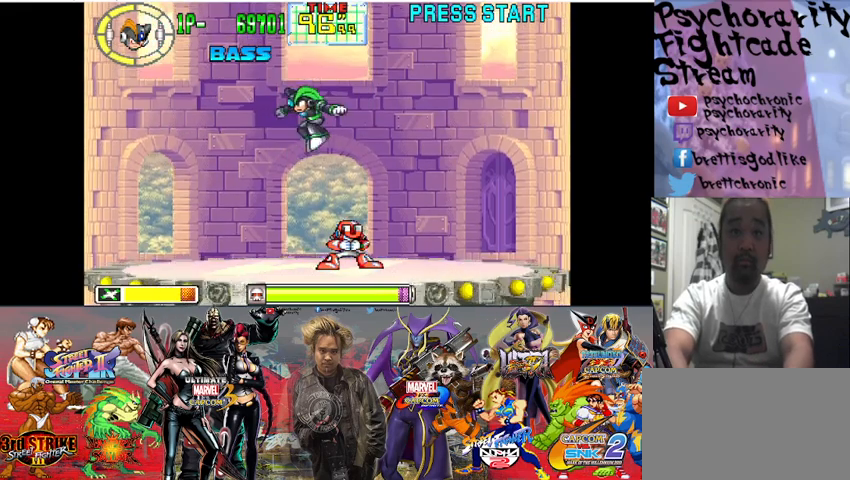
{"buttons": ["CROSS"], "events": [[400, "CROSS", "down"]]}
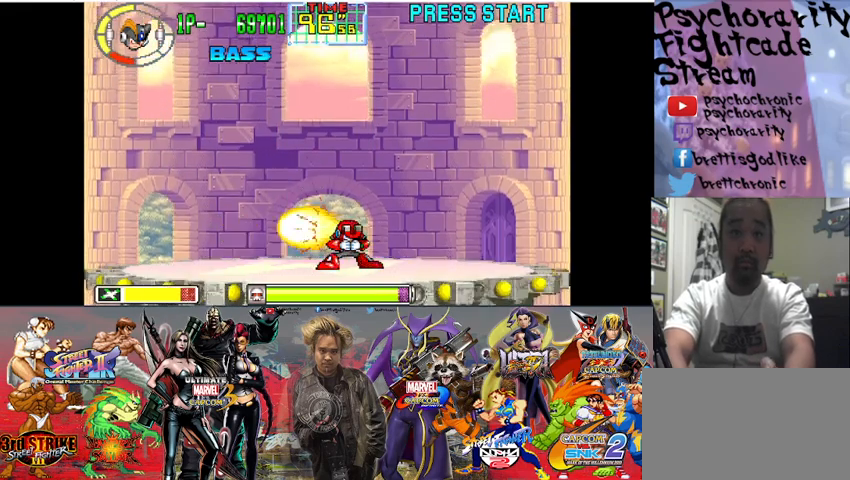
{"buttons": ["SQUARE"], "events": [[33, "CROSS", "up"], [100, "CROSS", "down"], [200, "CROSS", "up"], [467, "SQUARE", "down"]]}
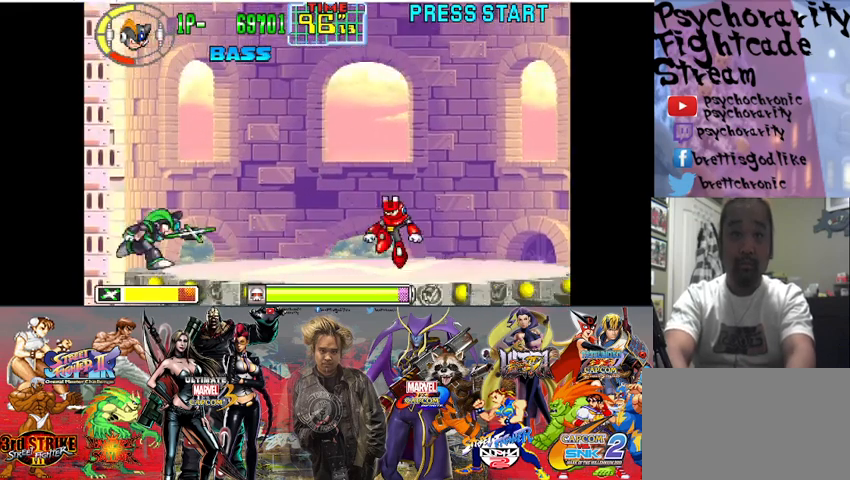
{"buttons": [], "events": [[67, "SQUARE", "up"], [167, "SQUARE", "down"], [267, "SQUARE", "up"]]}
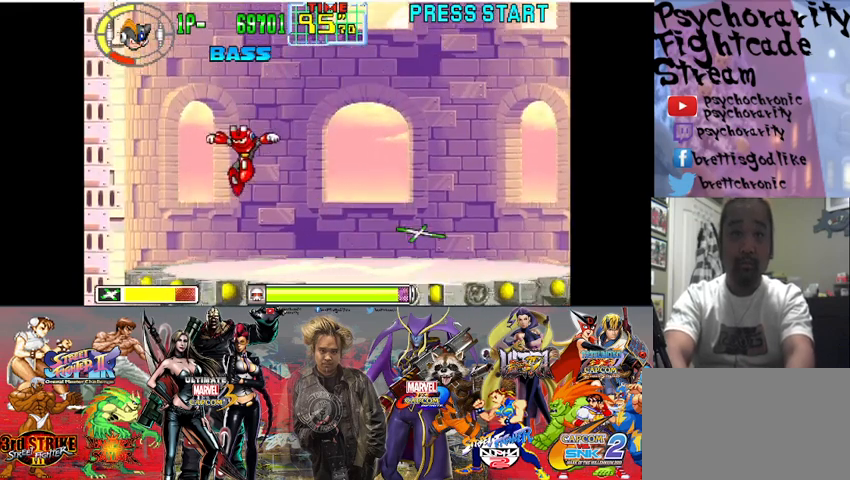
{"buttons": ["SQUARE"], "events": [[200, "SQUARE", "down"], [300, "SQUARE", "up"], [367, "SQUARE", "down"], [433, "SQUARE", "up"], [500, "SQUARE", "down"]]}
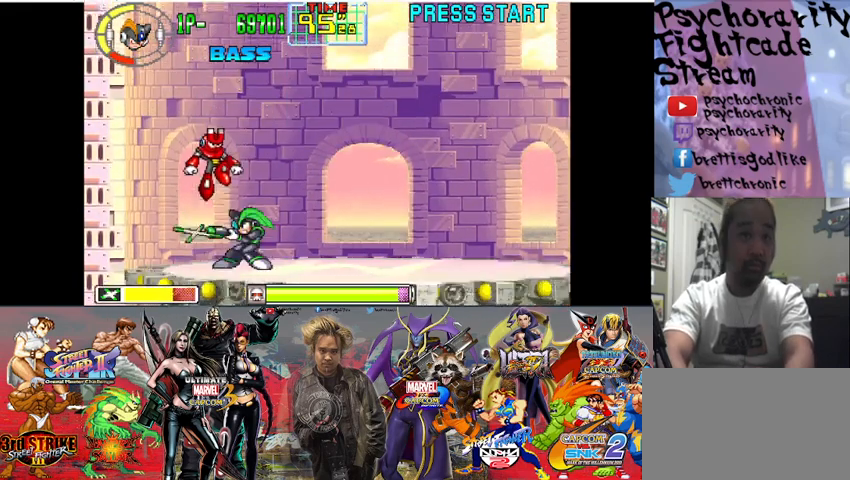
{"buttons": ["SQUARE"], "events": [[67, "SQUARE", "up"], [500, "SQUARE", "down"]]}
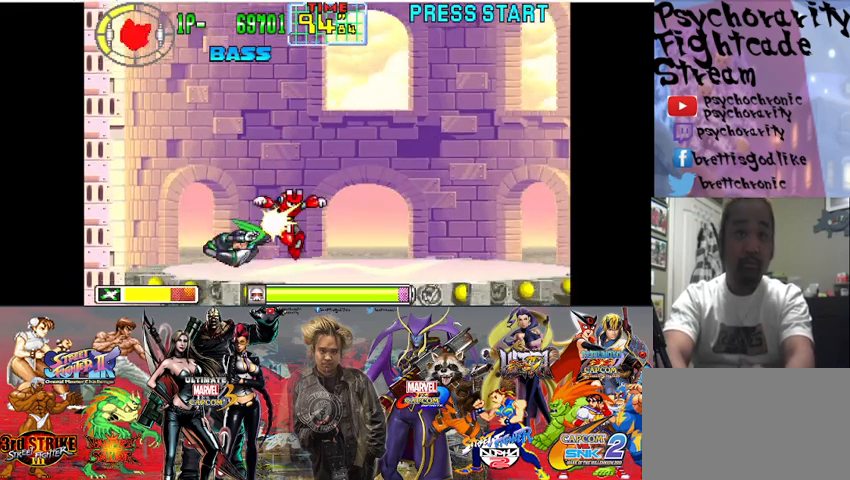
{"buttons": ["SQUARE"], "events": [[67, "SQUARE", "up"], [167, "SQUARE", "down"], [233, "SQUARE", "up"], [300, "SQUARE", "down"], [367, "SQUARE", "up"], [433, "SQUARE", "down"]]}
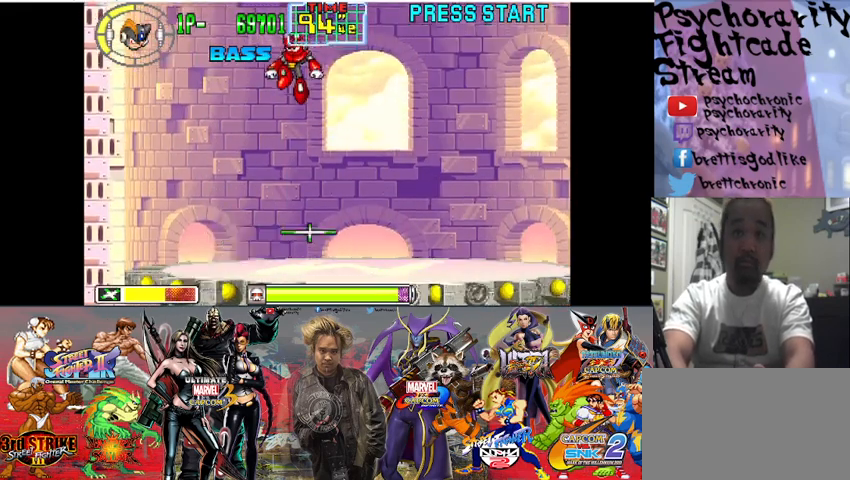
{"buttons": [], "events": [[33, "SQUARE", "up"], [333, "TRIANGLE", "down"], [433, "TRIANGLE", "up"]]}
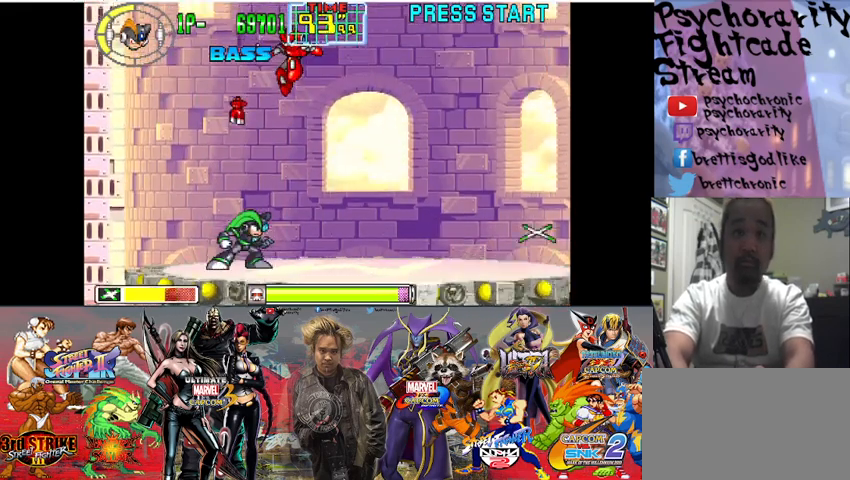
{"buttons": [], "events": [[33, "TRIANGLE", "down"], [200, "TRIANGLE", "up"], [333, "TRIANGLE", "down"], [500, "TRIANGLE", "up"]]}
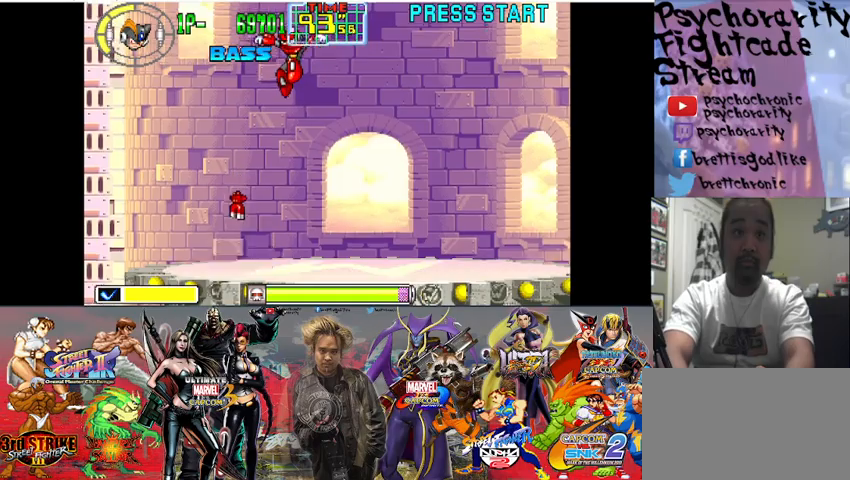
{"buttons": [], "events": [[433, "SQUARE", "down"], [500, "SQUARE", "up"]]}
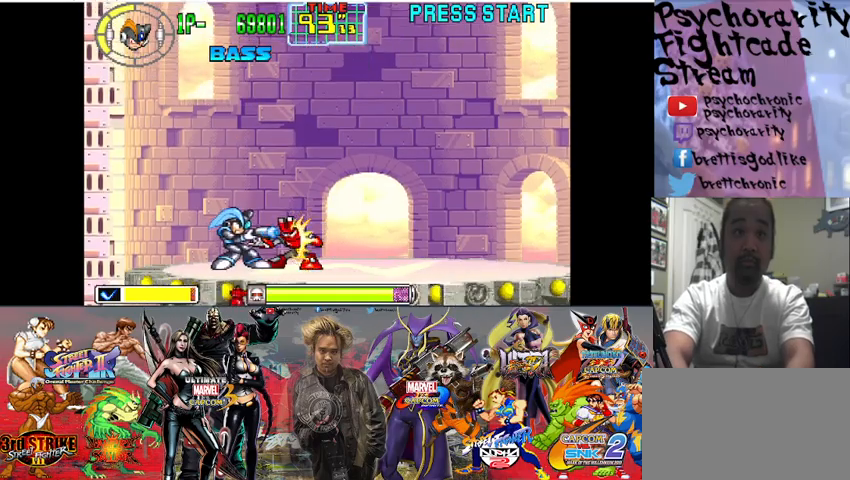
{"buttons": [], "events": [[67, "SQUARE", "down"], [133, "SQUARE", "up"], [200, "SQUARE", "down"], [267, "SQUARE", "up"], [333, "SQUARE", "down"], [400, "SQUARE", "up"], [433, "SQUARE", "down"], [500, "SQUARE", "up"]]}
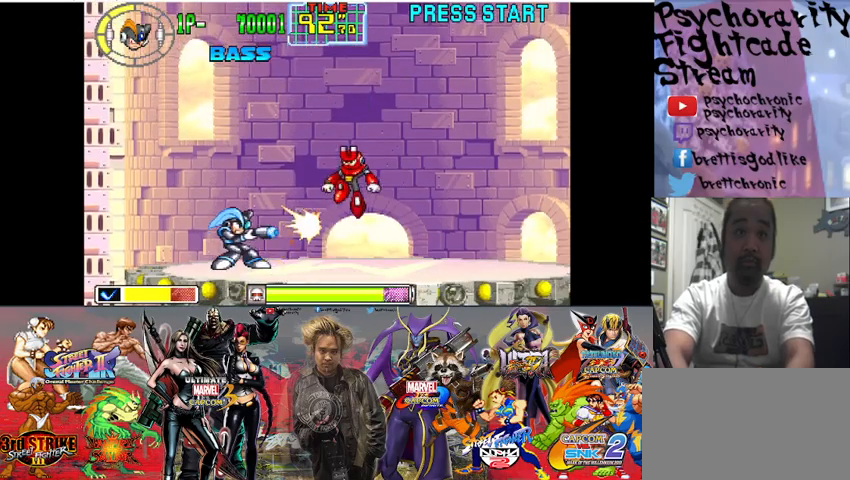
{"buttons": ["SQUARE"], "events": [[67, "SQUARE", "down"], [133, "SQUARE", "up"], [433, "SQUARE", "down"]]}
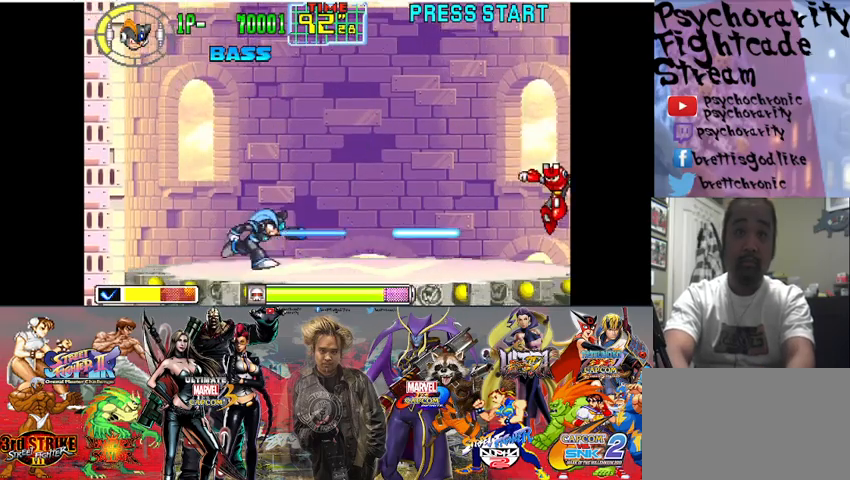
{"buttons": [], "events": [[33, "SQUARE", "up"], [100, "SQUARE", "down"], [200, "SQUARE", "up"], [267, "SQUARE", "down"], [367, "SQUARE", "up"], [400, "SQUARE", "down"], [500, "SQUARE", "up"]]}
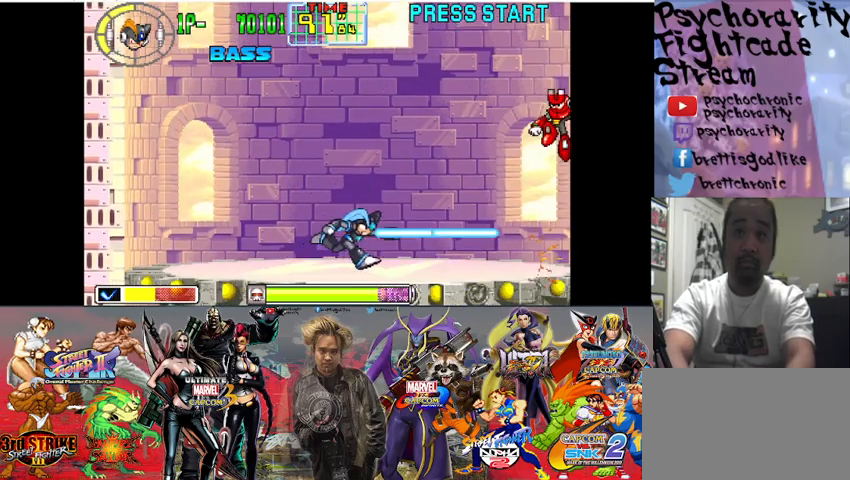
{"buttons": [], "events": [[33, "SQUARE", "down"], [133, "SQUARE", "up"]]}
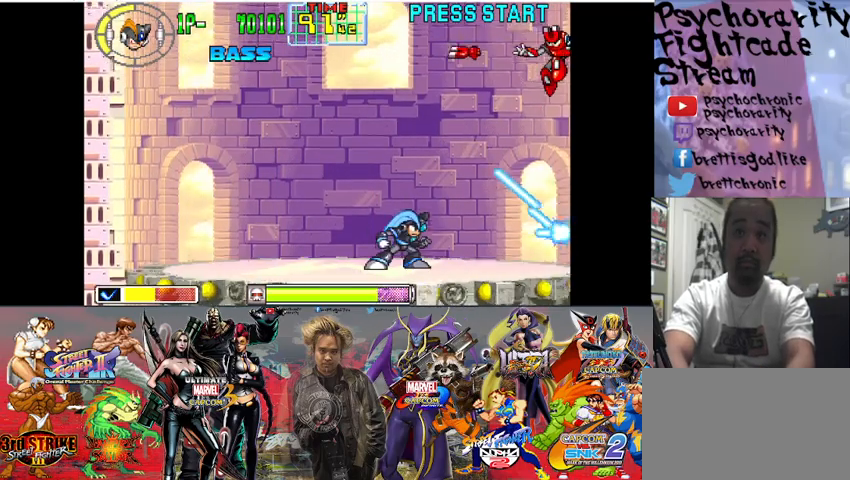
{"buttons": [], "events": []}